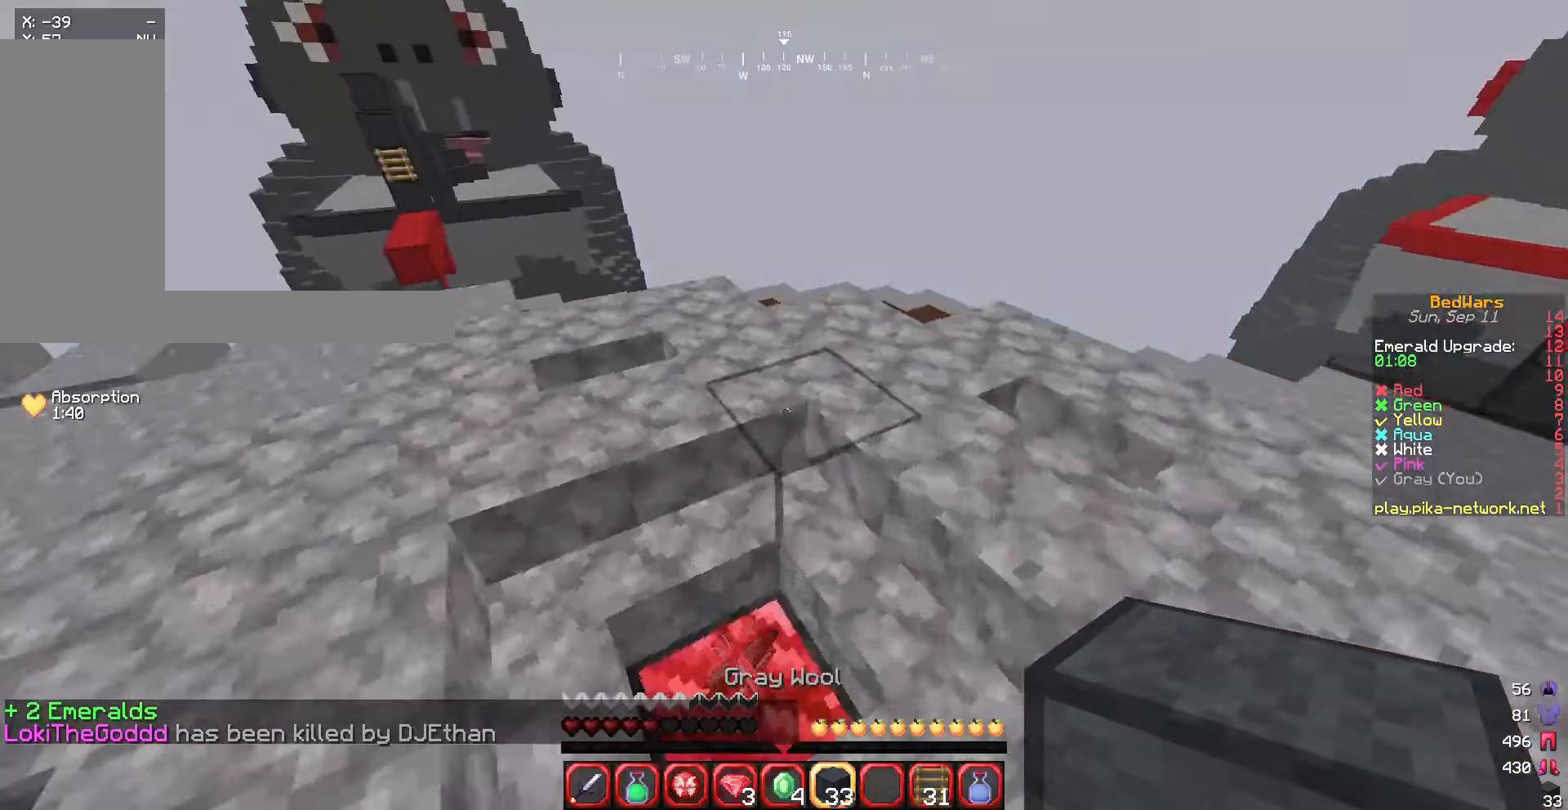
Gameplay with keyboard and mouse; each line is a JSON object with the keys and mouse buttons held at the frame after it. "events" lists presses ("down") and releases ("up") of "a", "d", "s", "w", "mouse_left" and "mouse_right" between this image and that frame as [ms after this image, input, new state], when the widget could be followed in between. "mouse_left", "mouse_right" = the "left", "right" buttons of the "mouse" list. No other keys are recorded. Fast repeated clicks can show as one long hold. Mouse movement is not recorded.
{"keys": ["w"], "mouse": [], "events": [[167, "a", "up"]]}
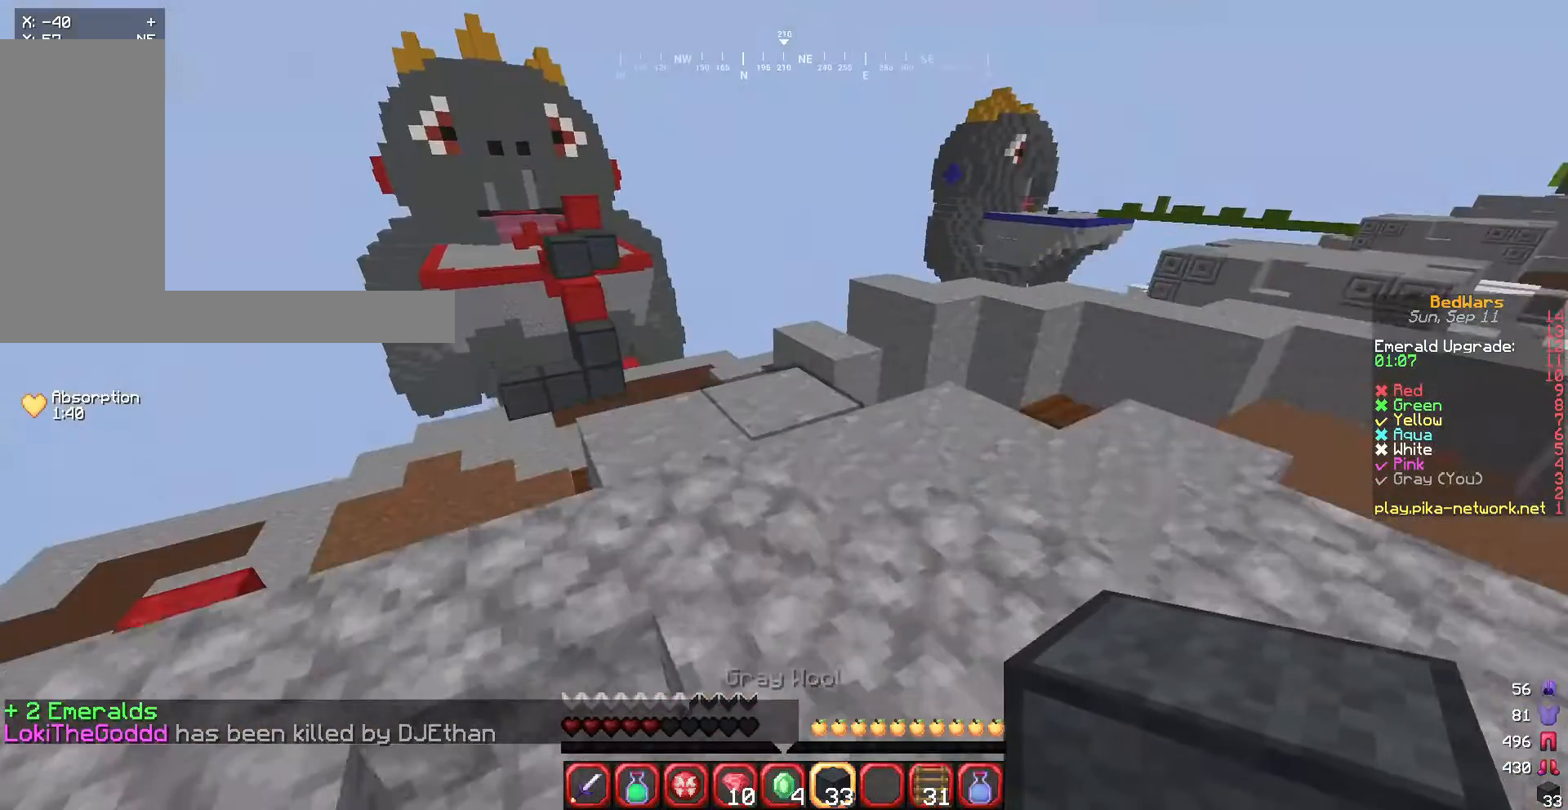
{"keys": ["w"], "mouse": [], "events": []}
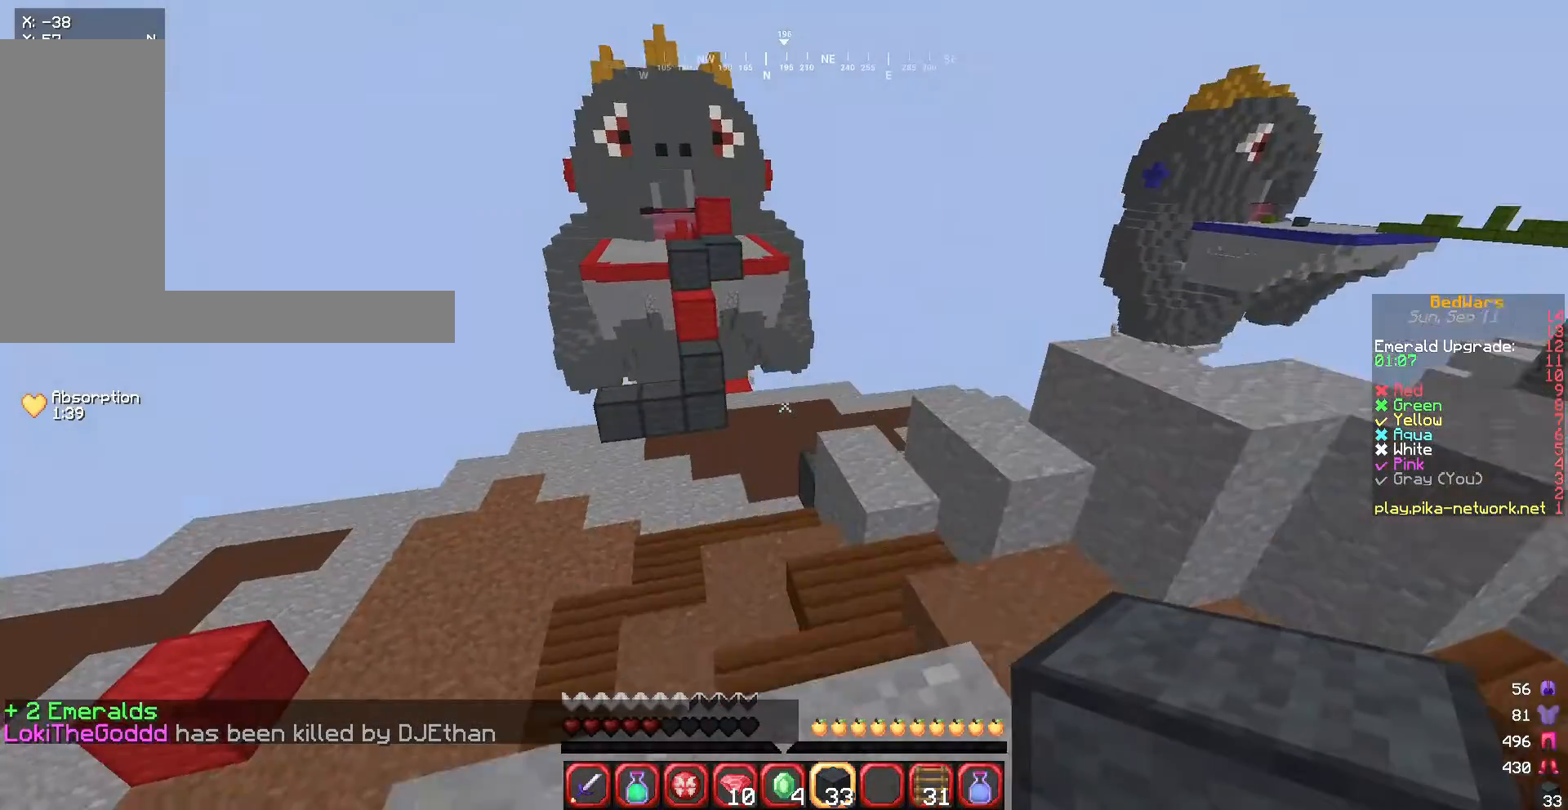
{"keys": ["w"], "mouse": [], "events": []}
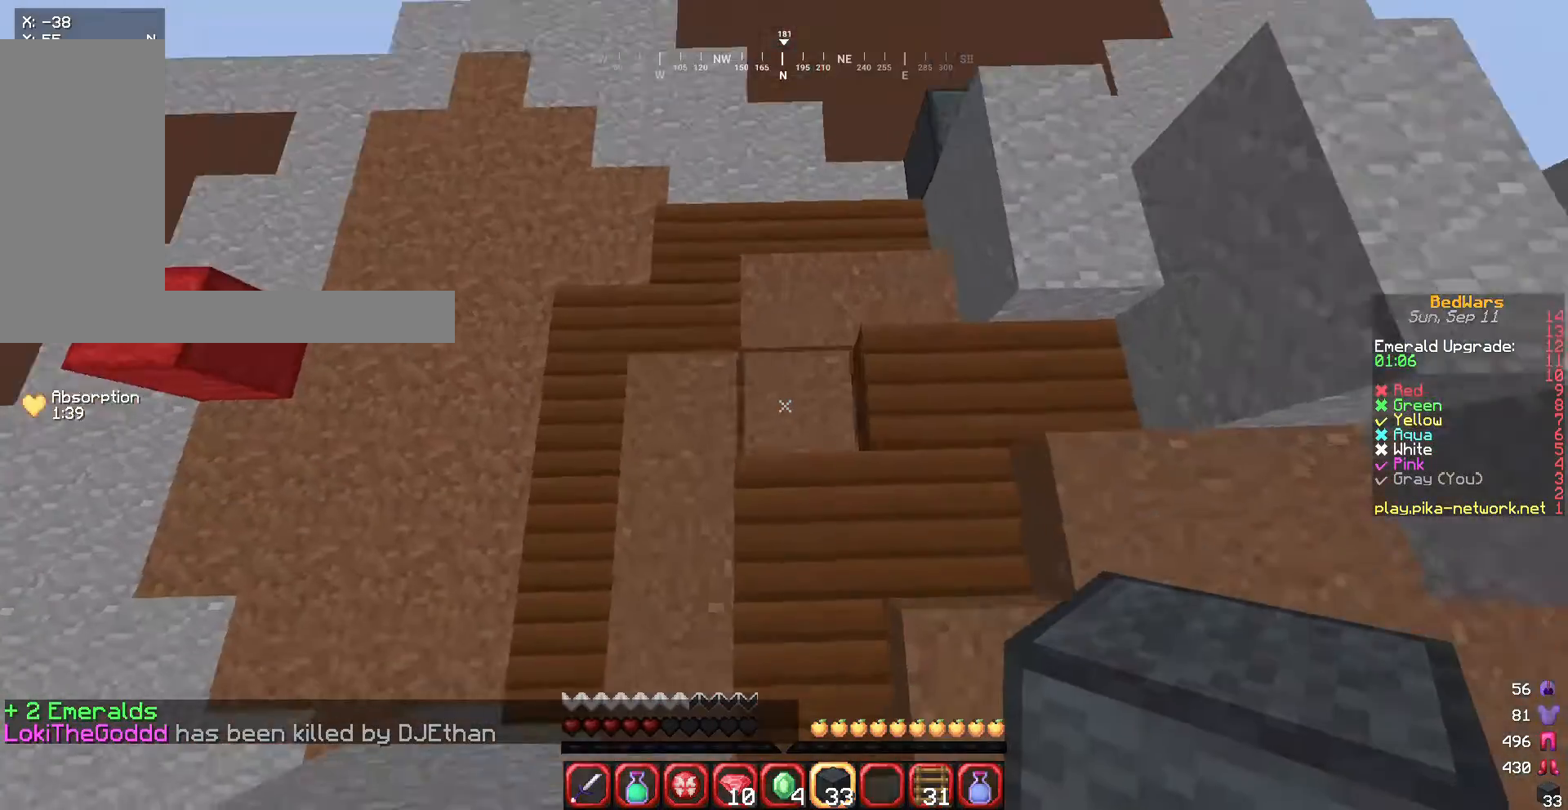
{"keys": ["w"], "mouse": [], "events": [[67, "mouse_right", "down"], [167, "mouse_right", "up"]]}
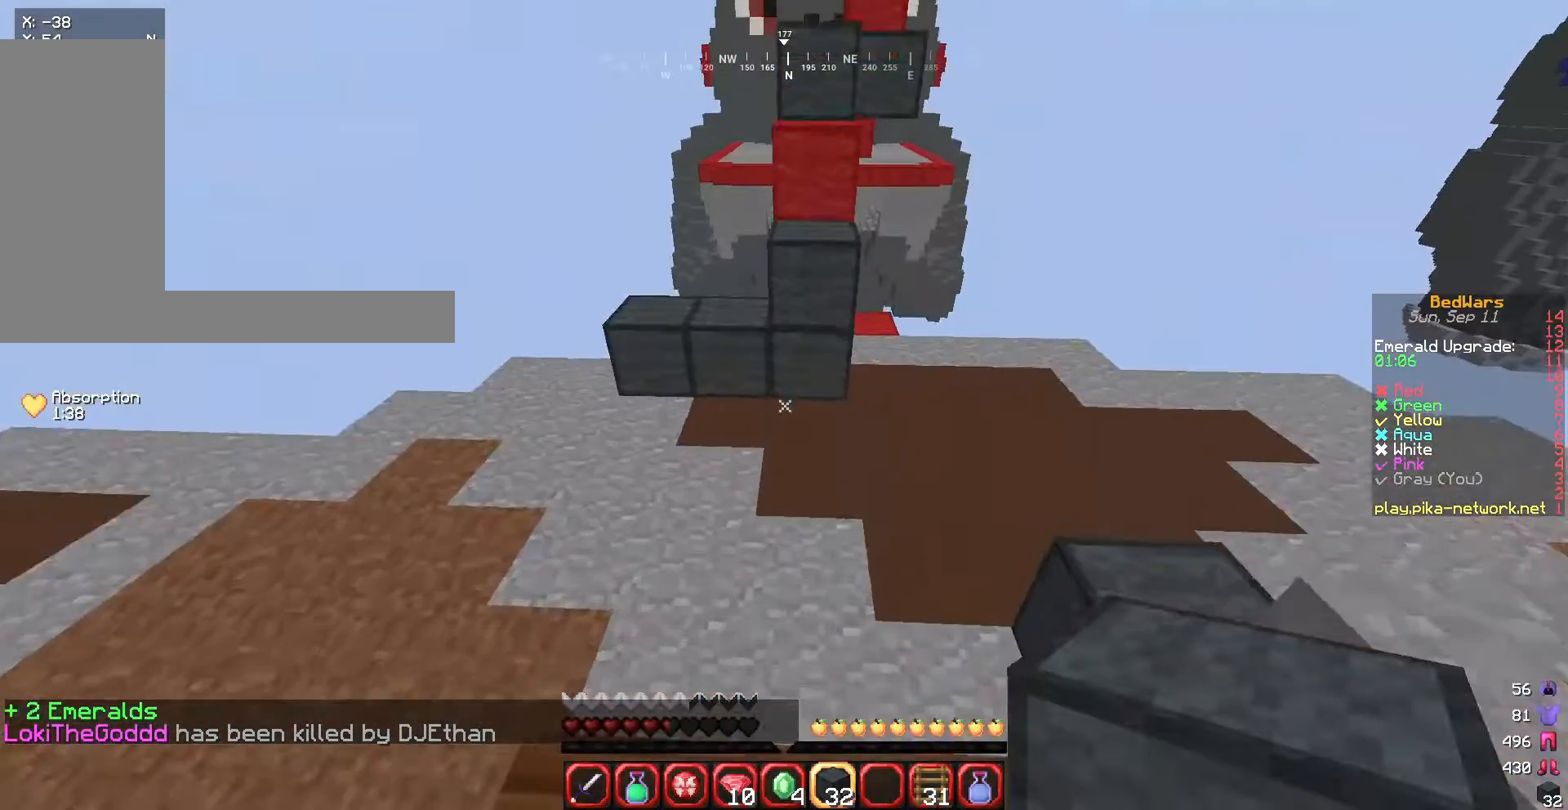
{"keys": ["w"], "mouse": ["right"], "events": [[400, "mouse_right", "down"]]}
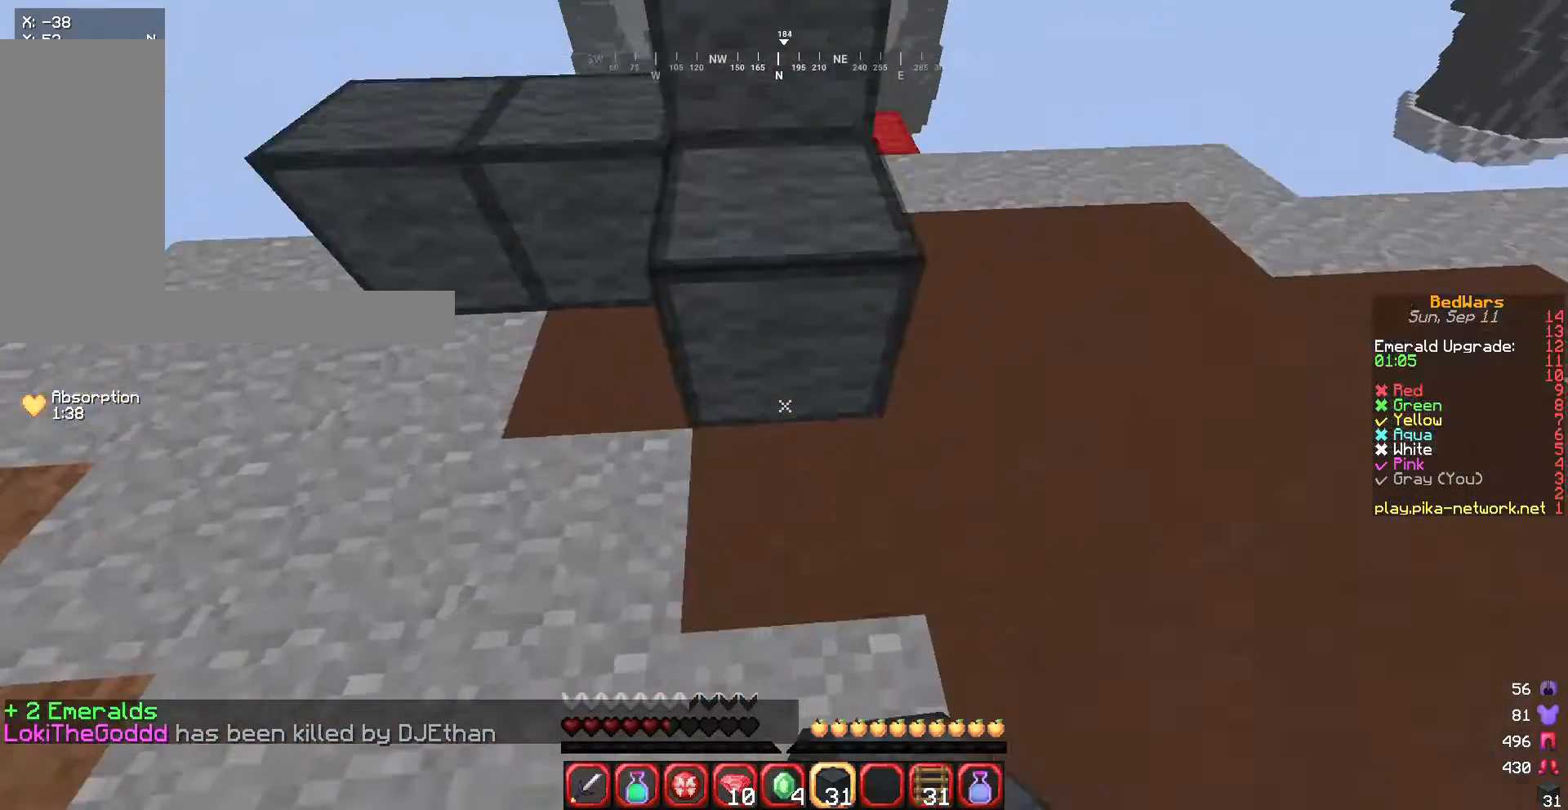
{"keys": ["w"], "mouse": [], "events": [[34, "mouse_right", "up"]]}
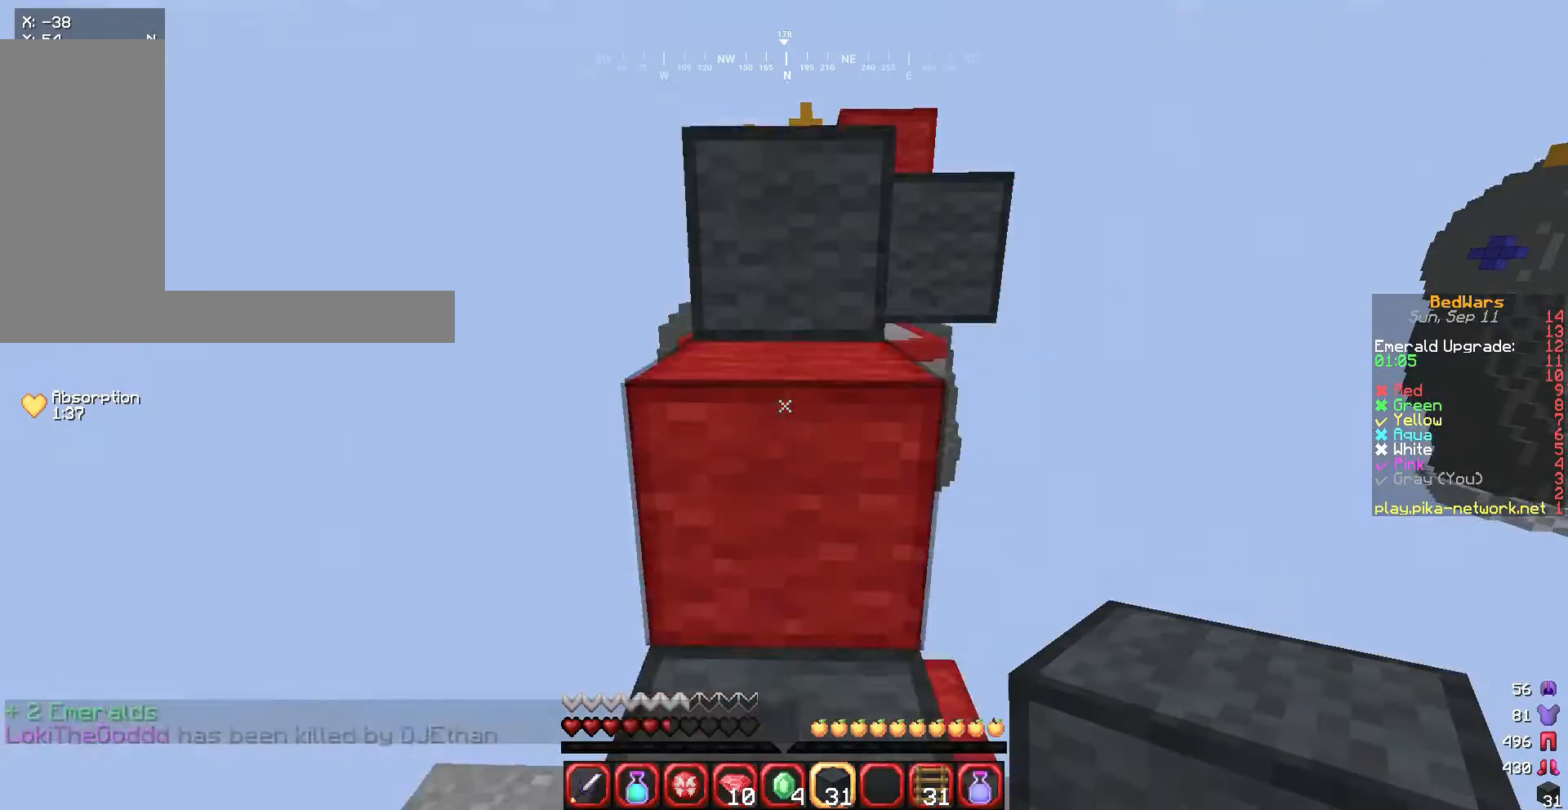
{"keys": ["w"], "mouse": [], "events": []}
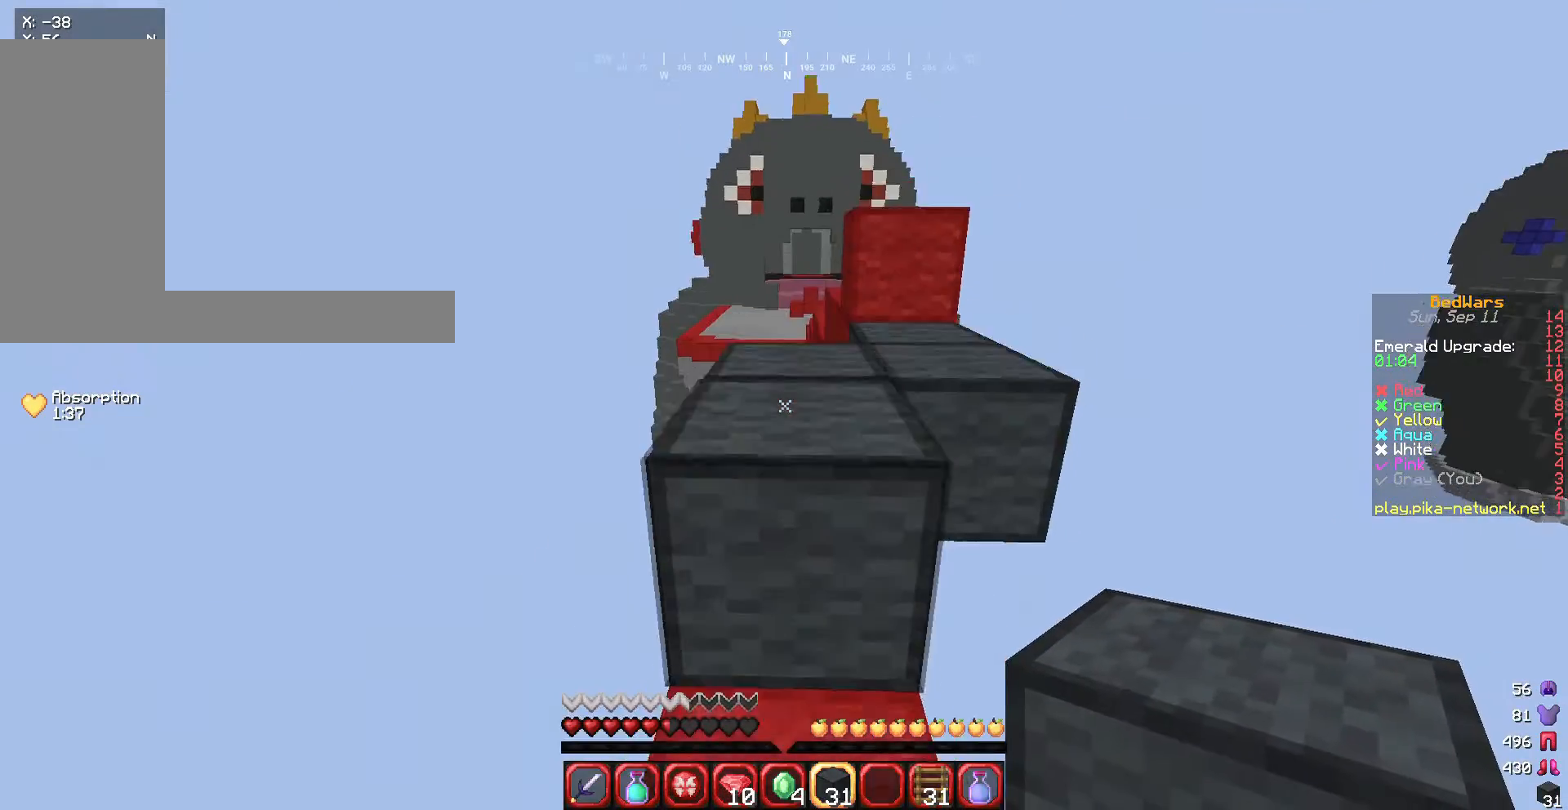
{"keys": ["w"], "mouse": [], "events": []}
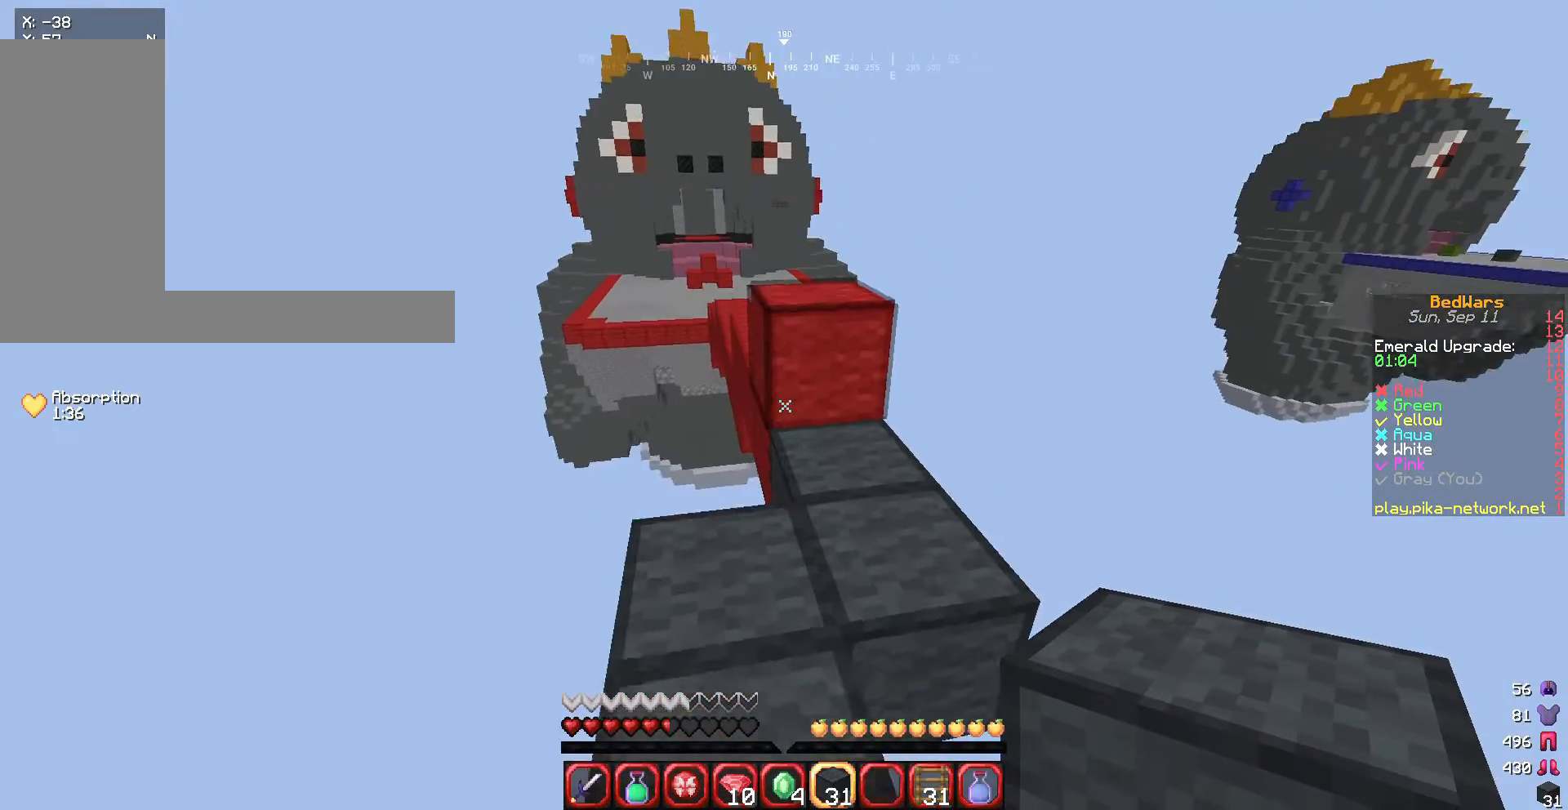
{"keys": ["w"], "mouse": [], "events": []}
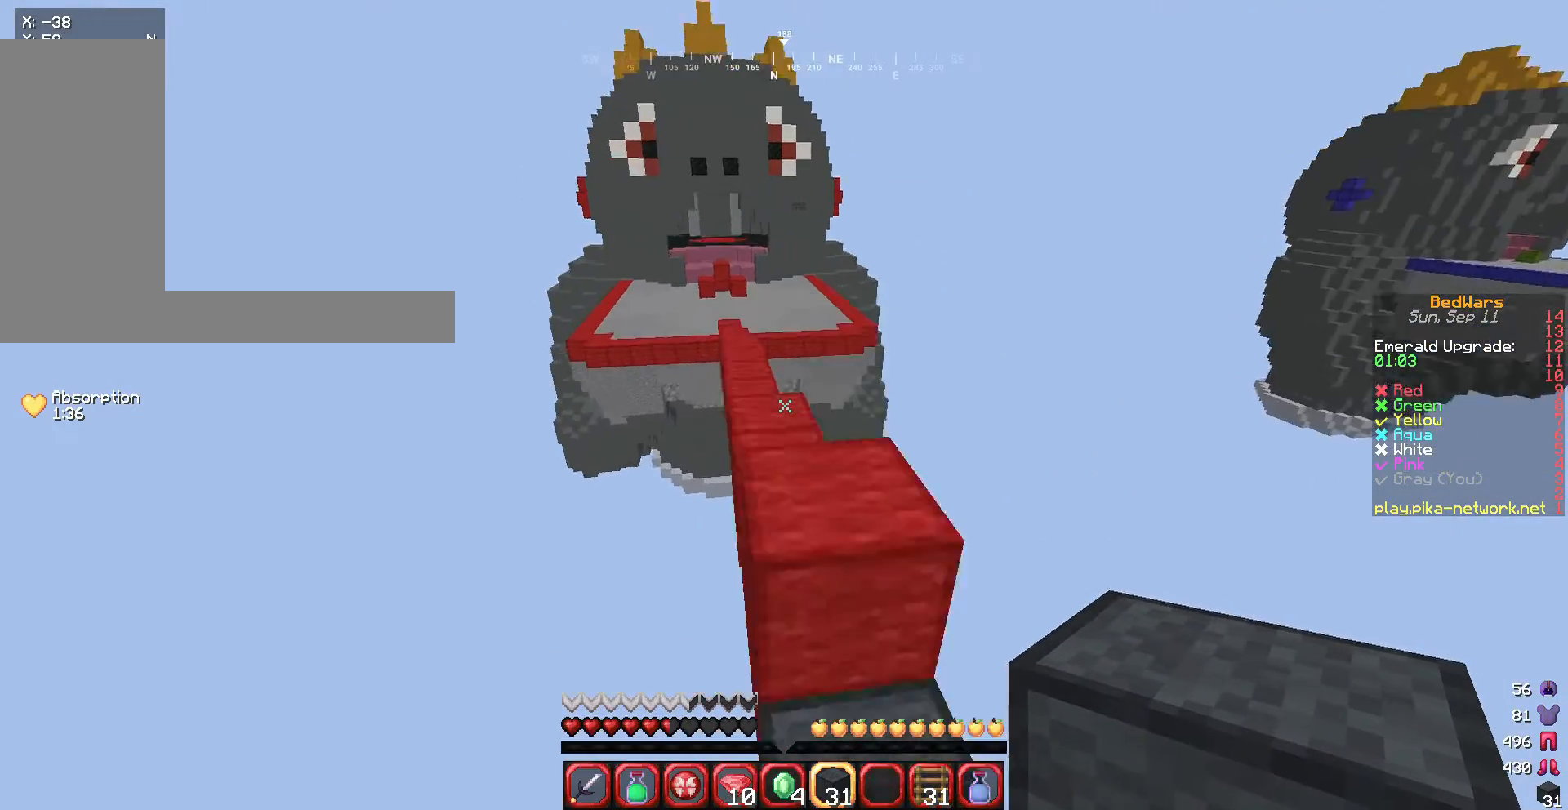
{"keys": ["w"], "mouse": [], "events": []}
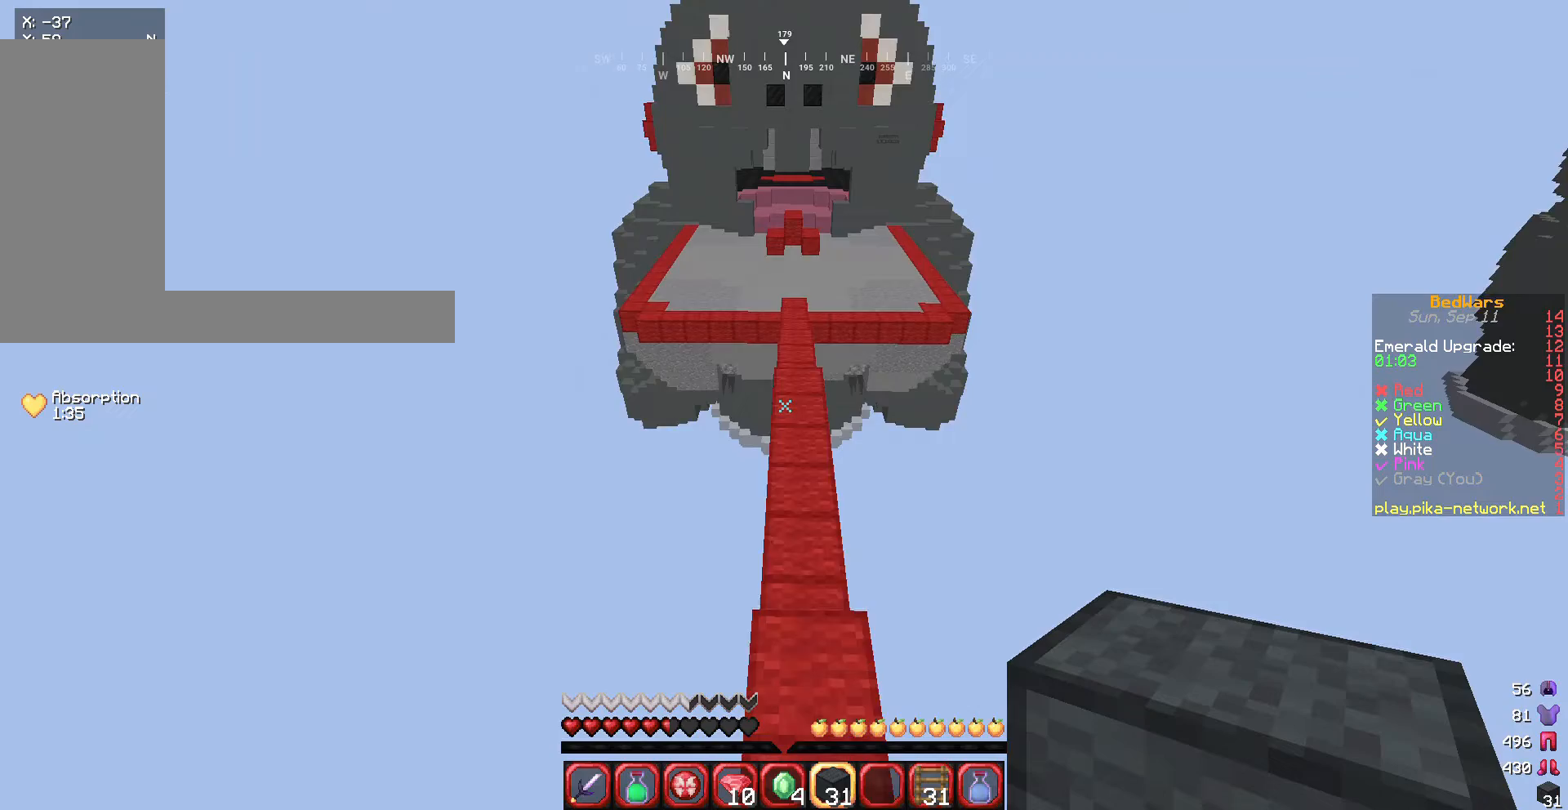
{"keys": ["w"], "mouse": [], "events": []}
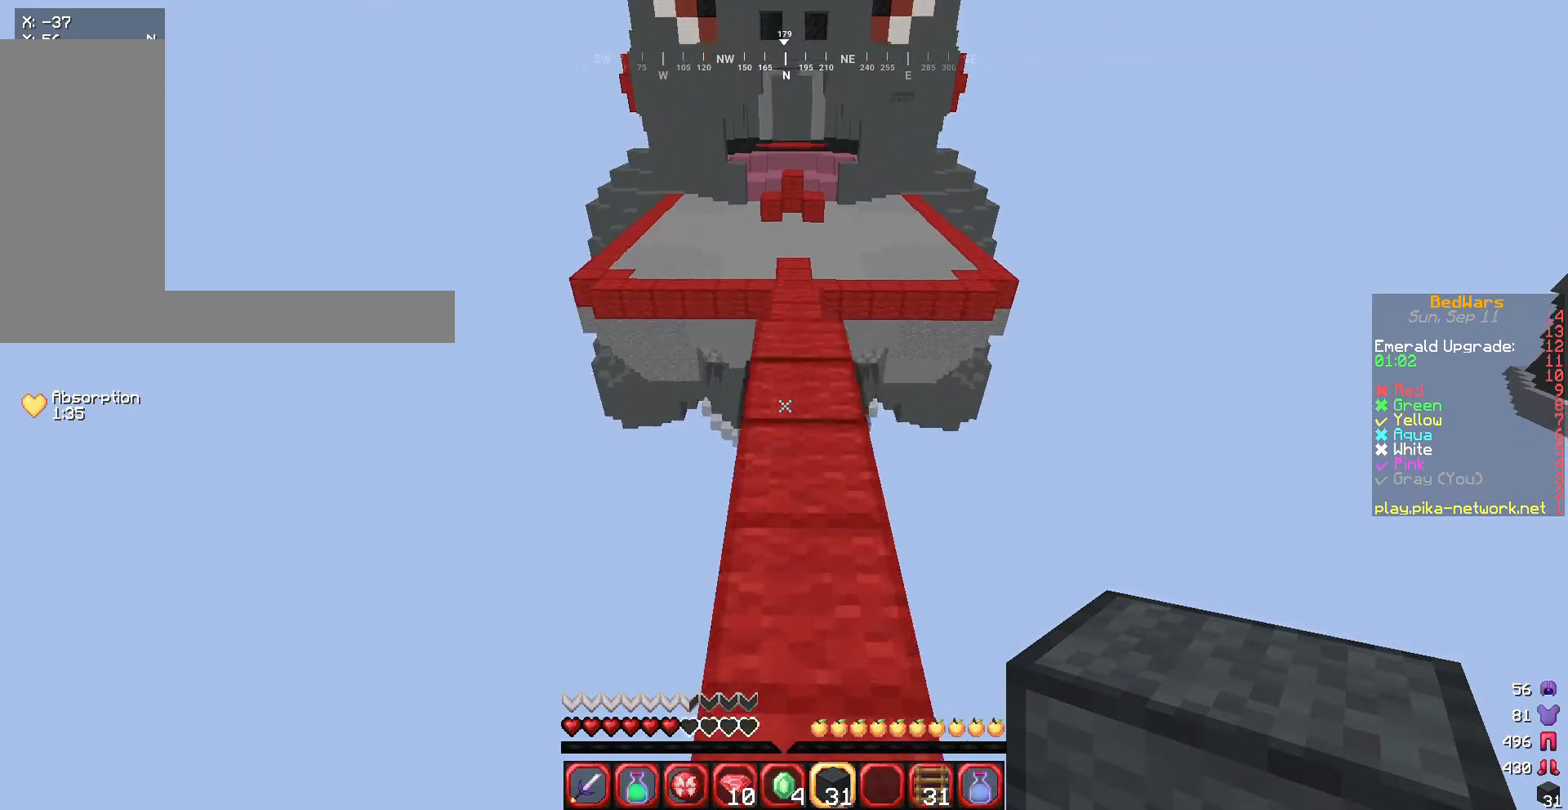
{"keys": ["w"], "mouse": [], "events": []}
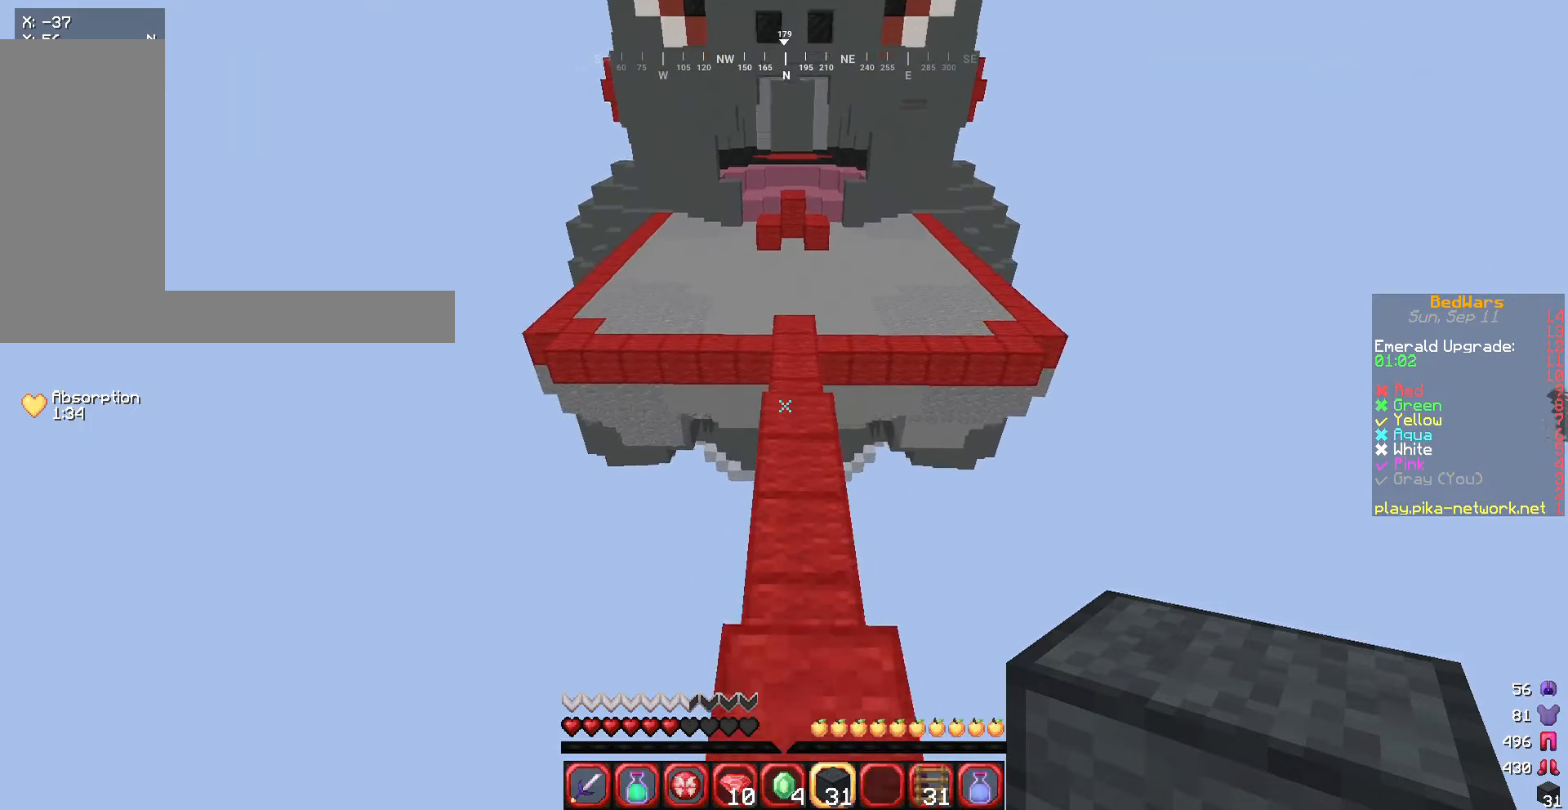
{"keys": ["w"], "mouse": [], "events": []}
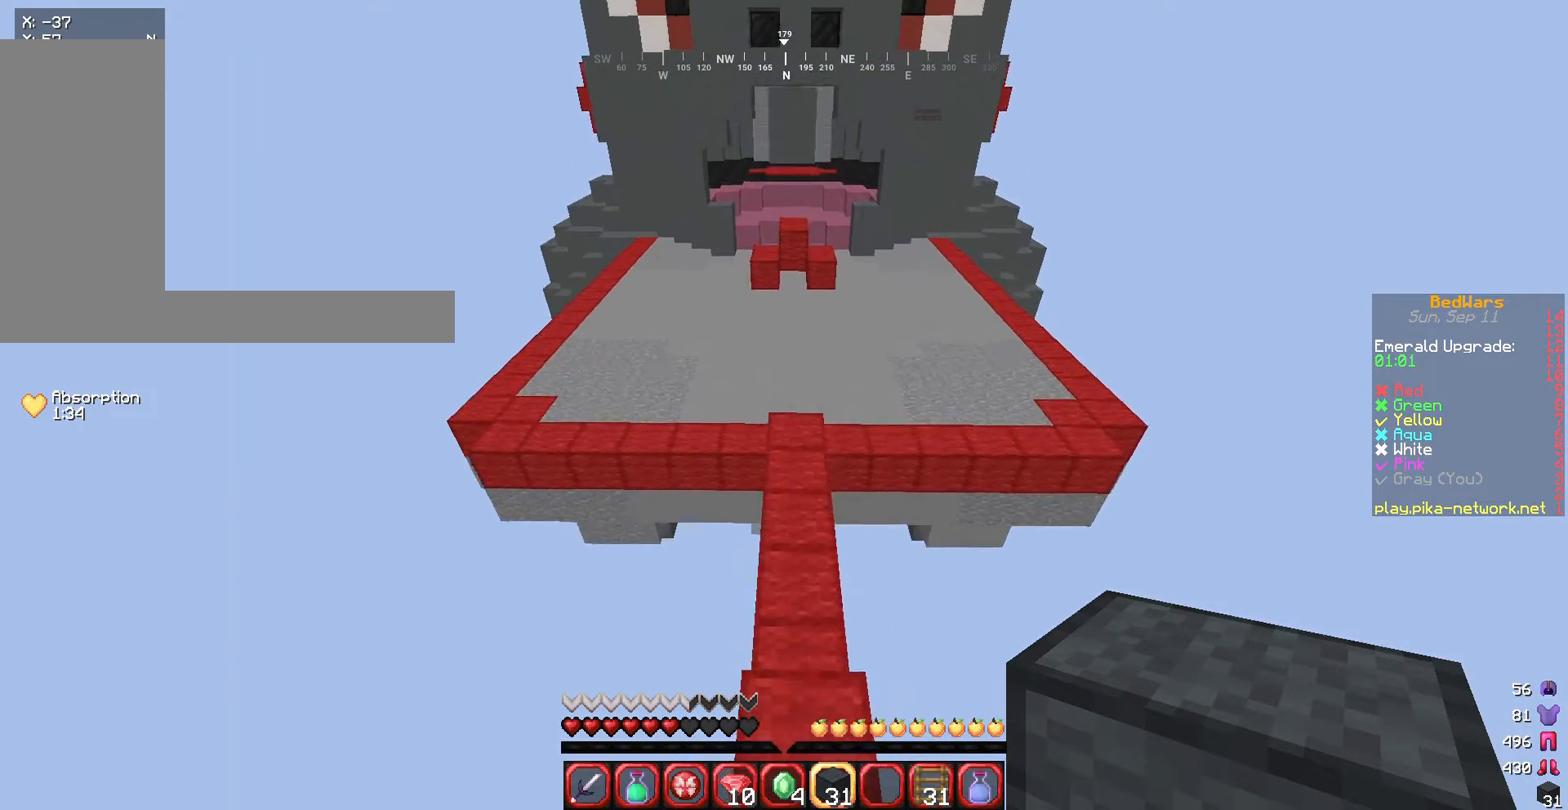
{"keys": ["w"], "mouse": [], "events": []}
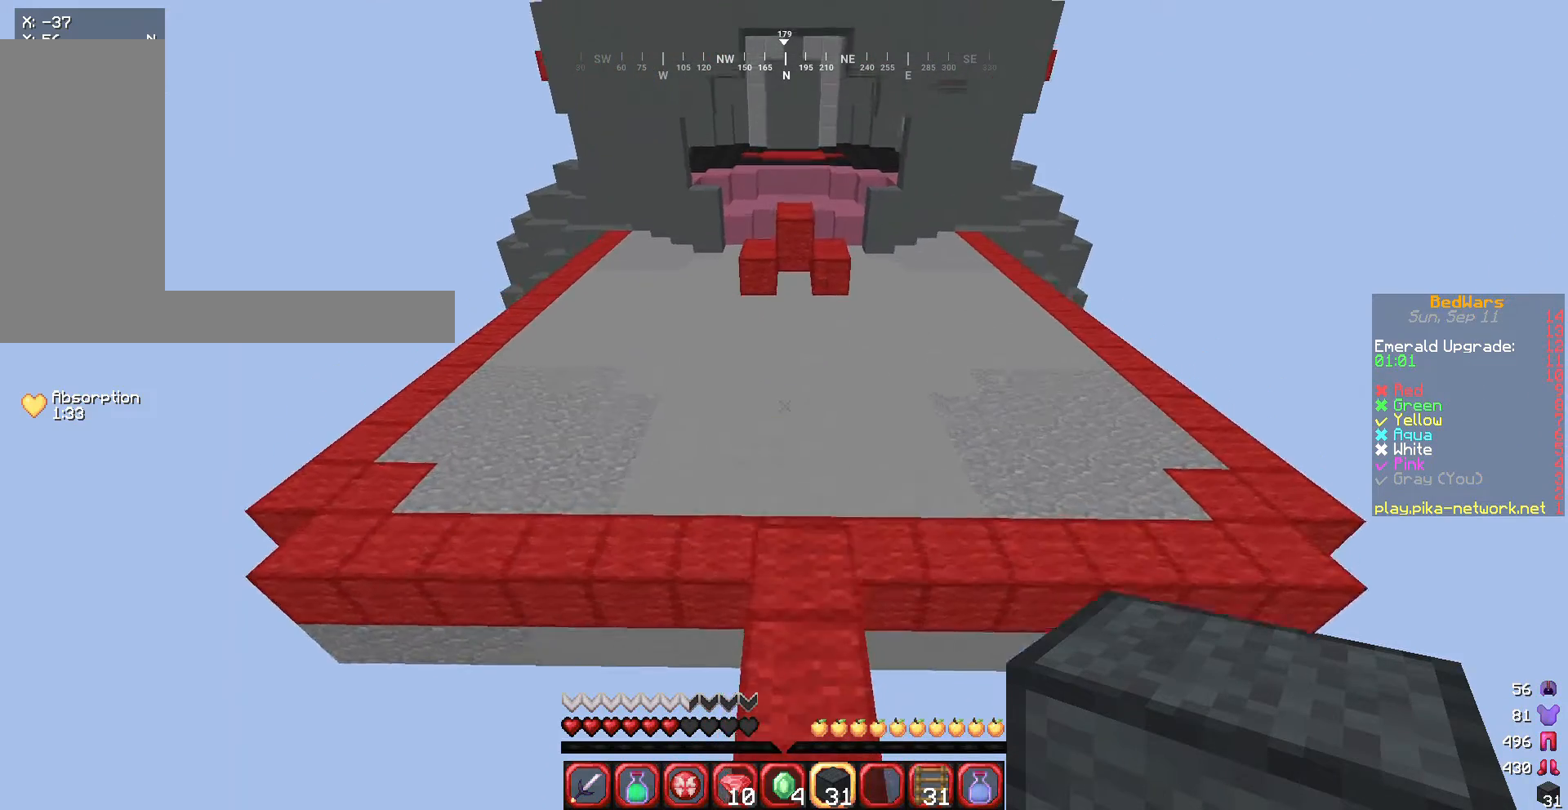
{"keys": ["w"], "mouse": [], "events": []}
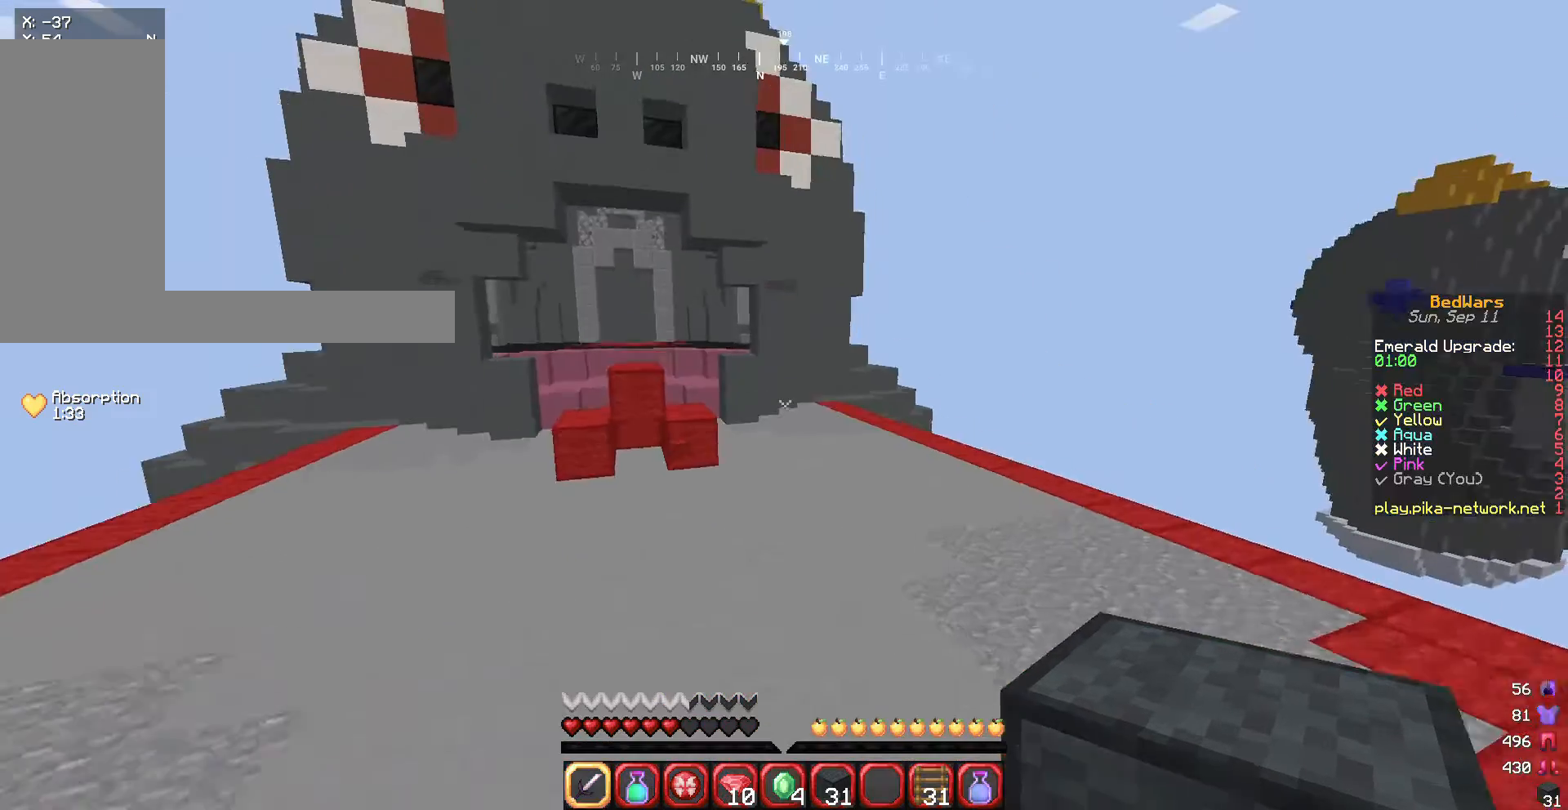
{"keys": ["w"], "mouse": ["left"], "events": [[34, "mouse_left", "down"], [200, "mouse_left", "up"], [234, "mouse_left", "down"]]}
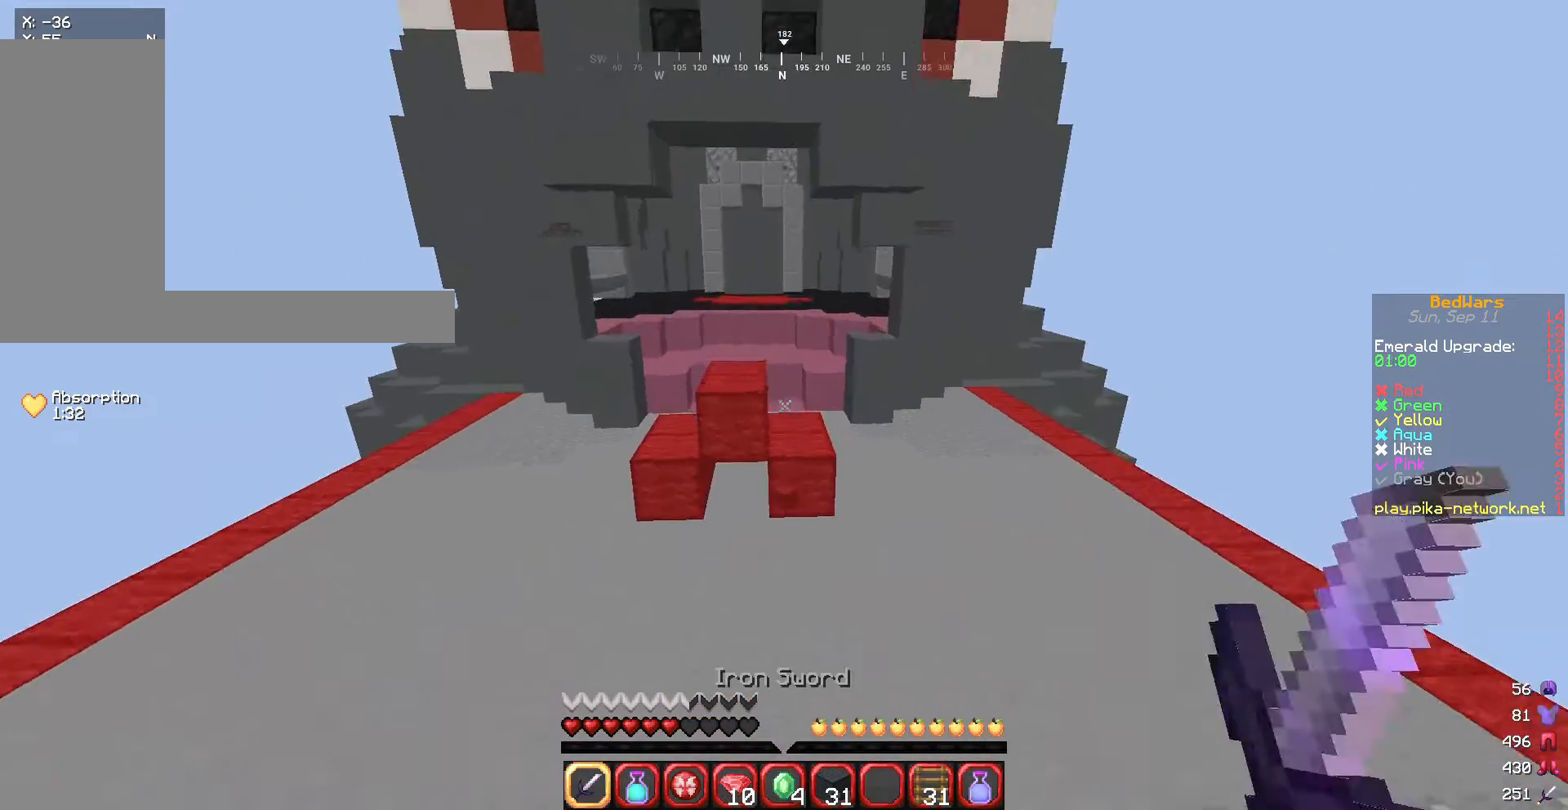
{"keys": ["s"], "mouse": [], "events": [[67, "mouse_left", "up"], [401, "s", "down"], [401, "w", "up"]]}
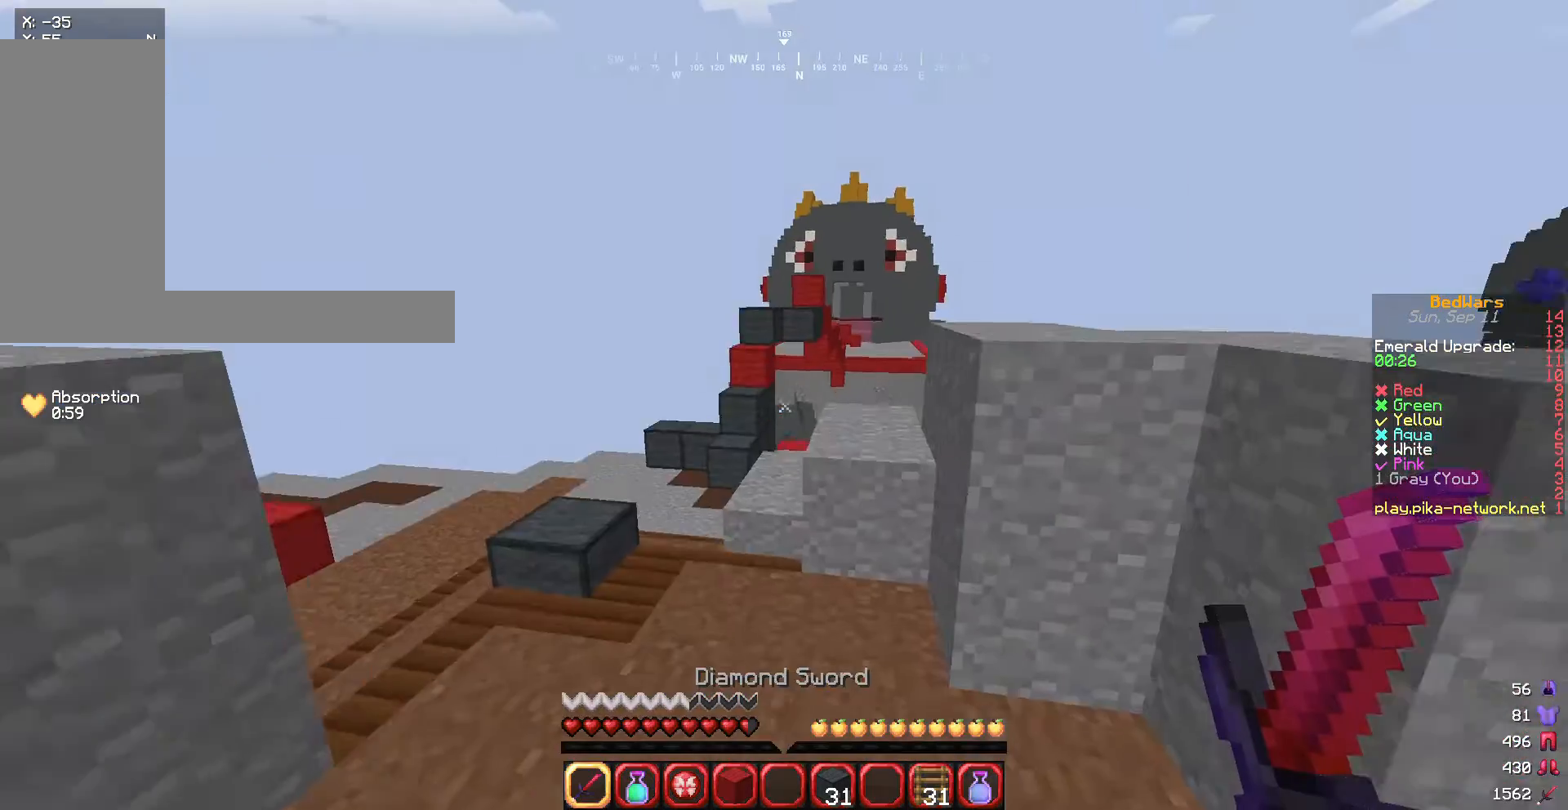
{"keys": ["a", "w"], "mouse": [], "events": [[133, "a", "down"], [267, "s", "up"], [434, "w", "down"]]}
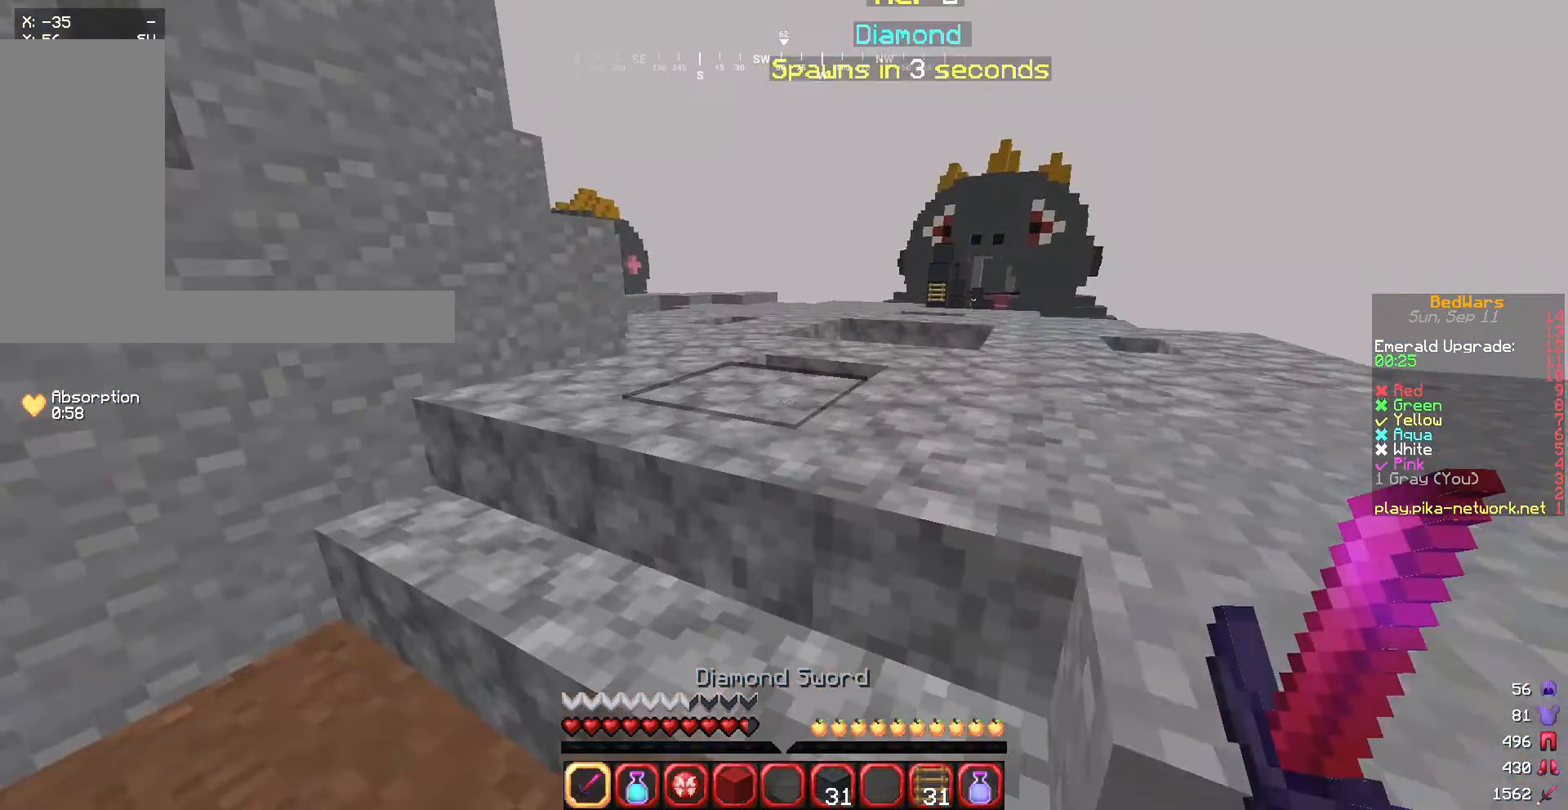
{"keys": ["w"], "mouse": [], "events": [[301, "a", "up"], [334, "d", "down"], [501, "d", "up"]]}
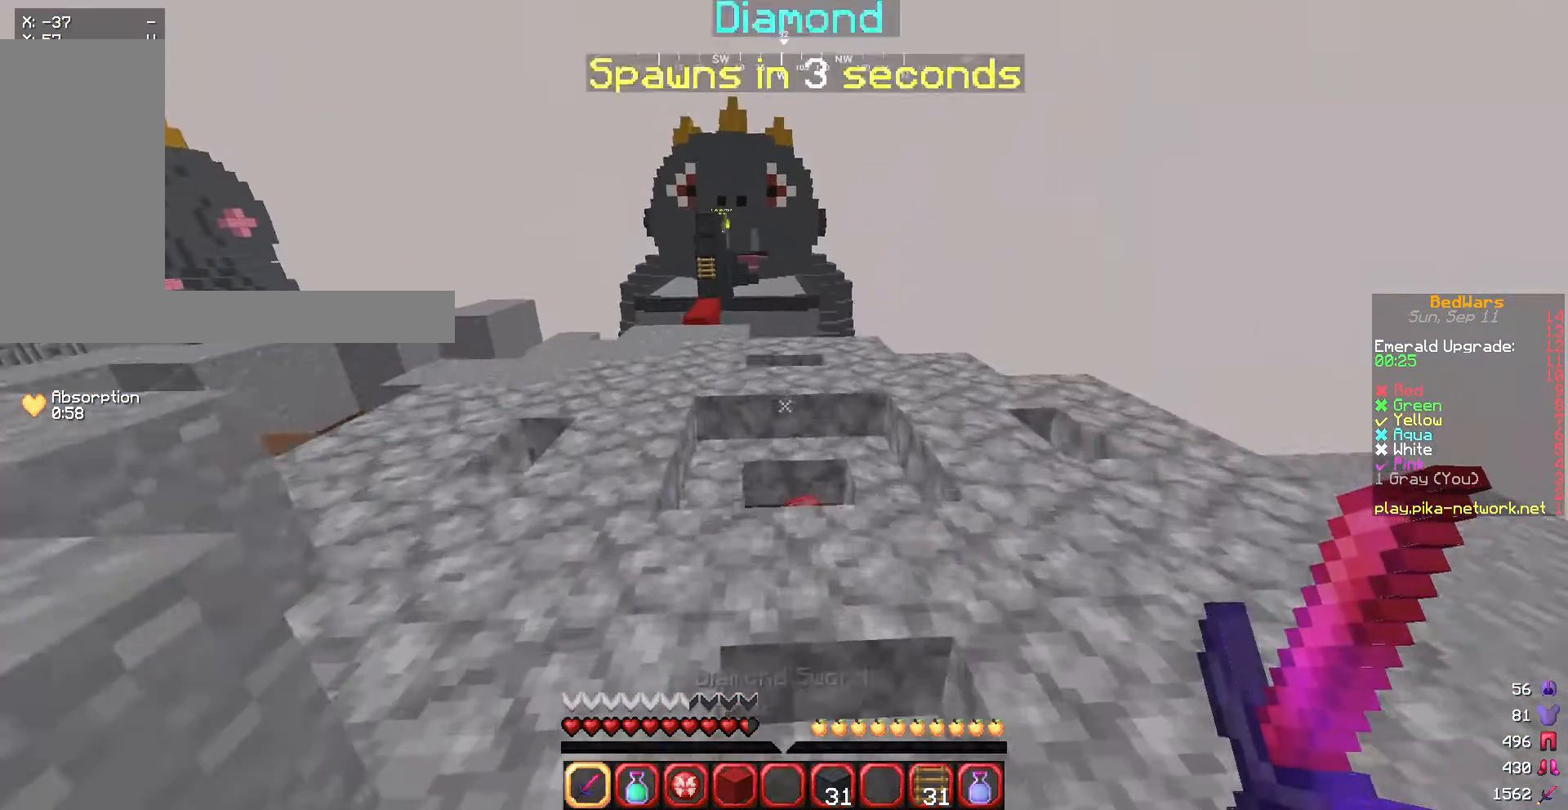
{"keys": ["w"], "mouse": [], "events": []}
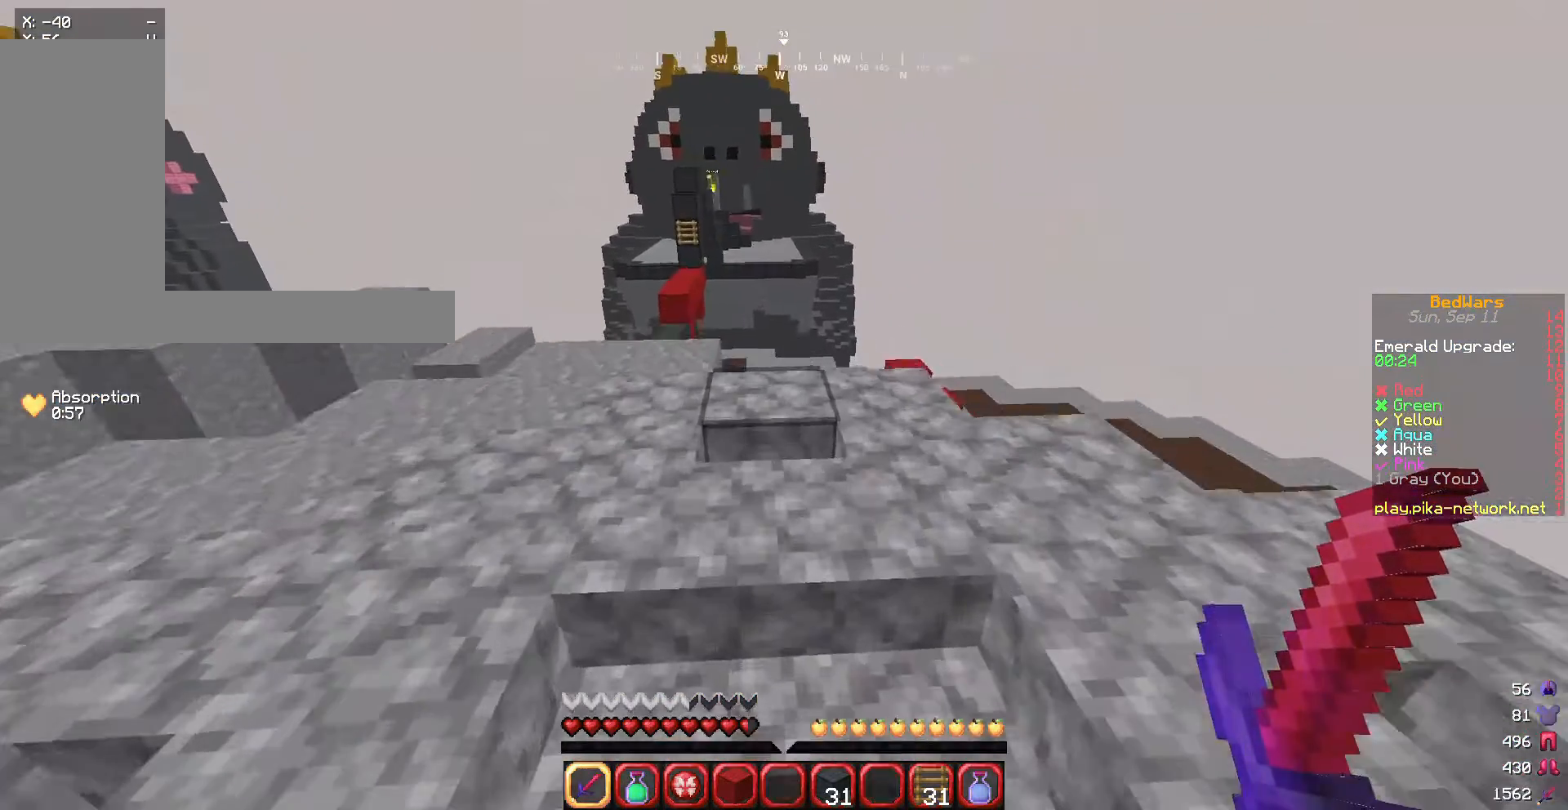
{"keys": ["d", "s"], "mouse": [], "events": [[67, "d", "down"], [100, "w", "up"], [234, "s", "down"]]}
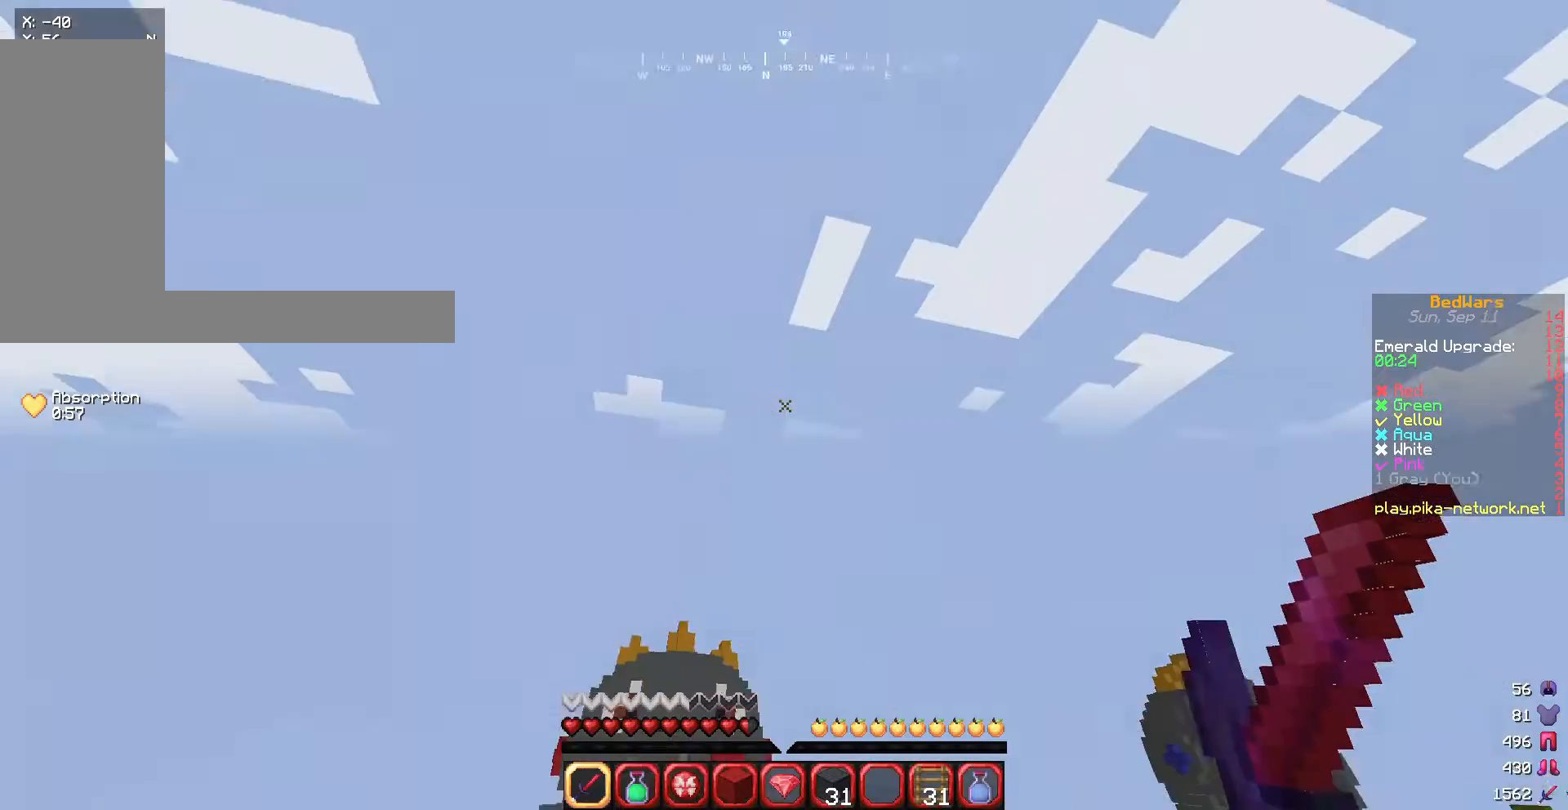
{"keys": ["s"], "mouse": [], "events": [[467, "d", "up"]]}
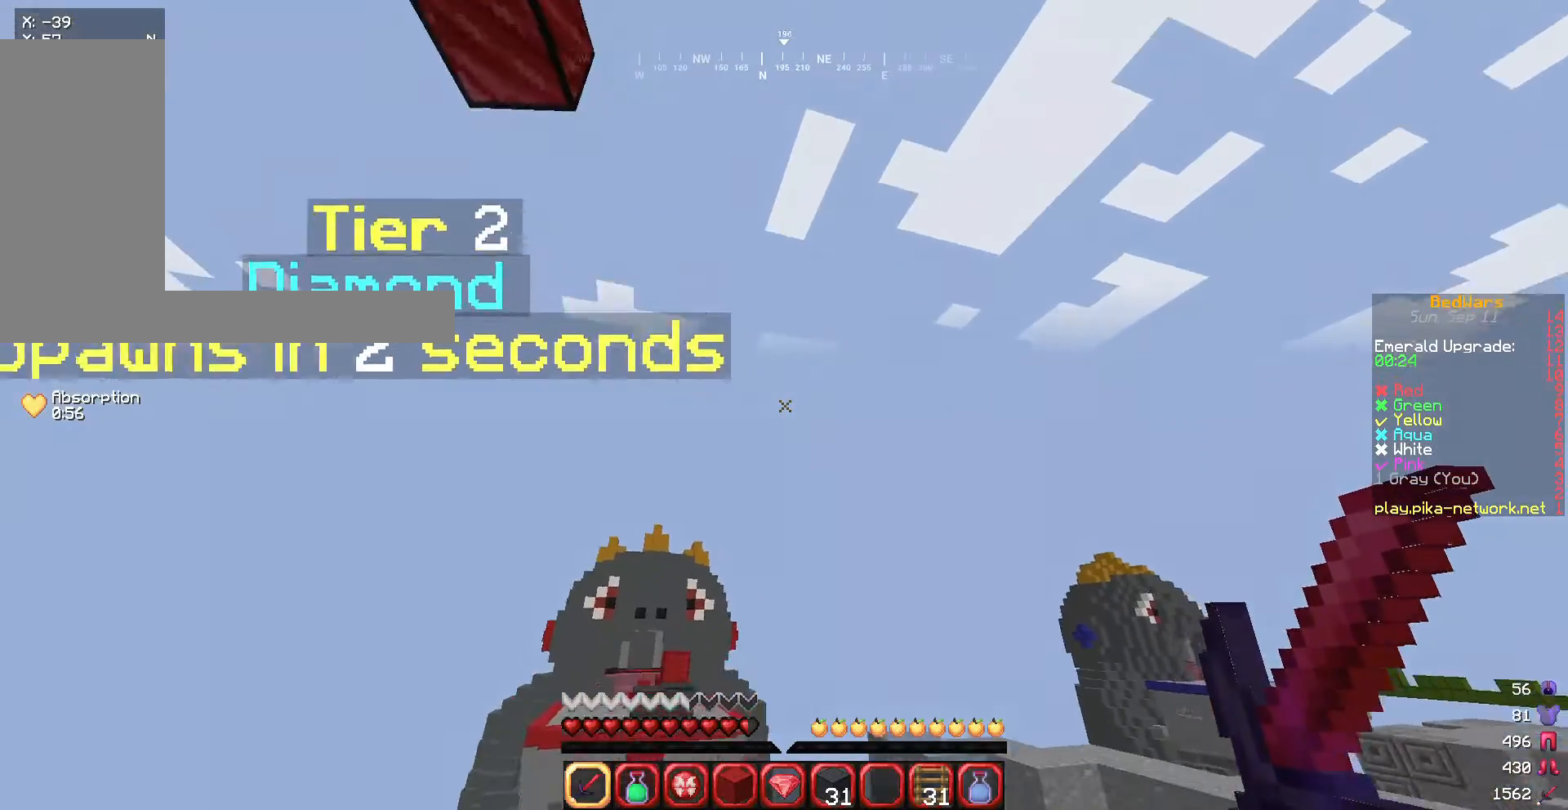
{"keys": ["d"], "mouse": [], "events": [[234, "s", "up"], [267, "d", "down"]]}
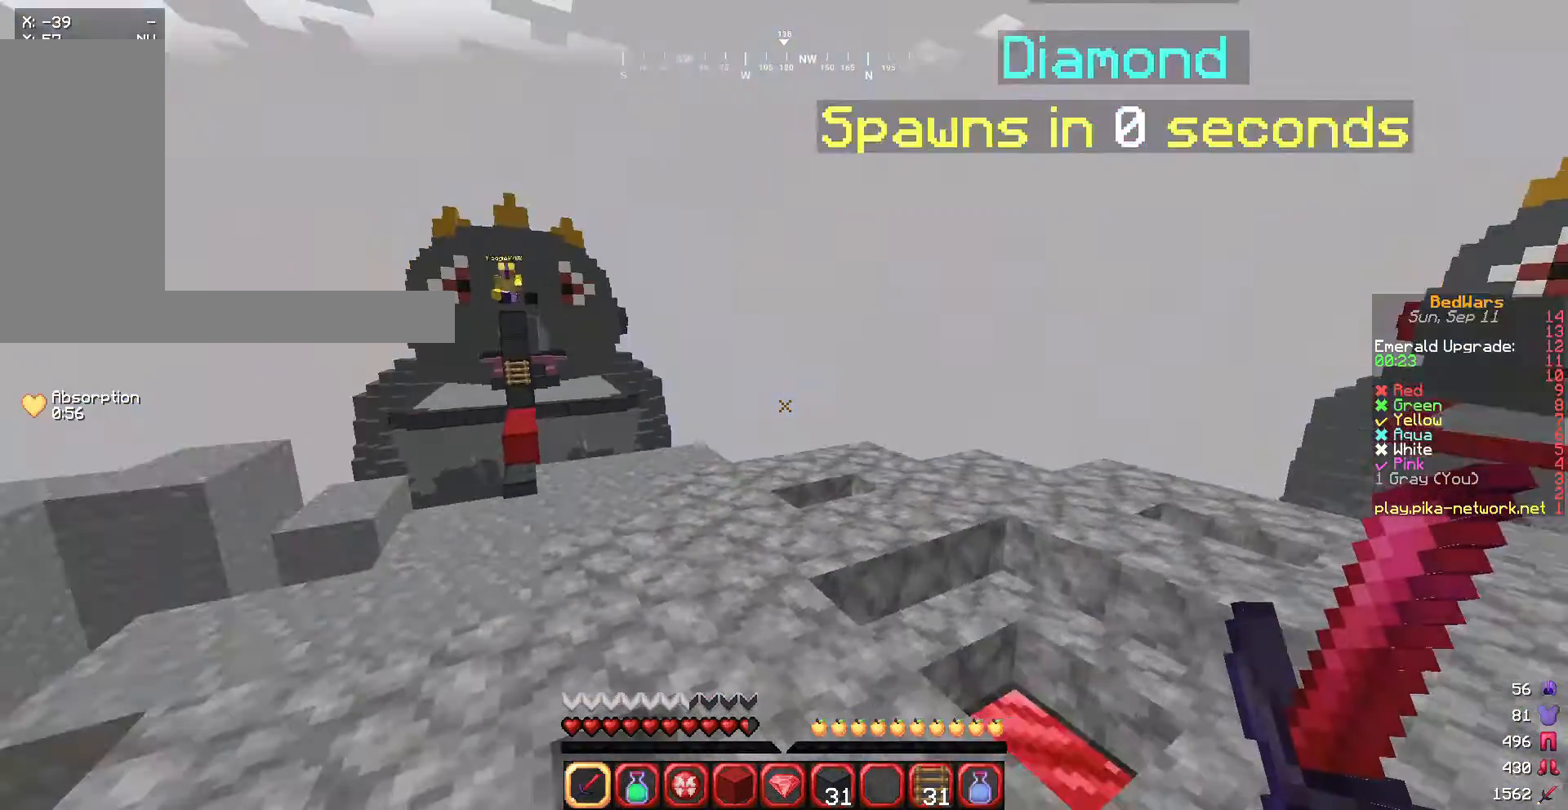
{"keys": ["d"], "mouse": [], "events": [[33, "w", "down"], [367, "w", "up"]]}
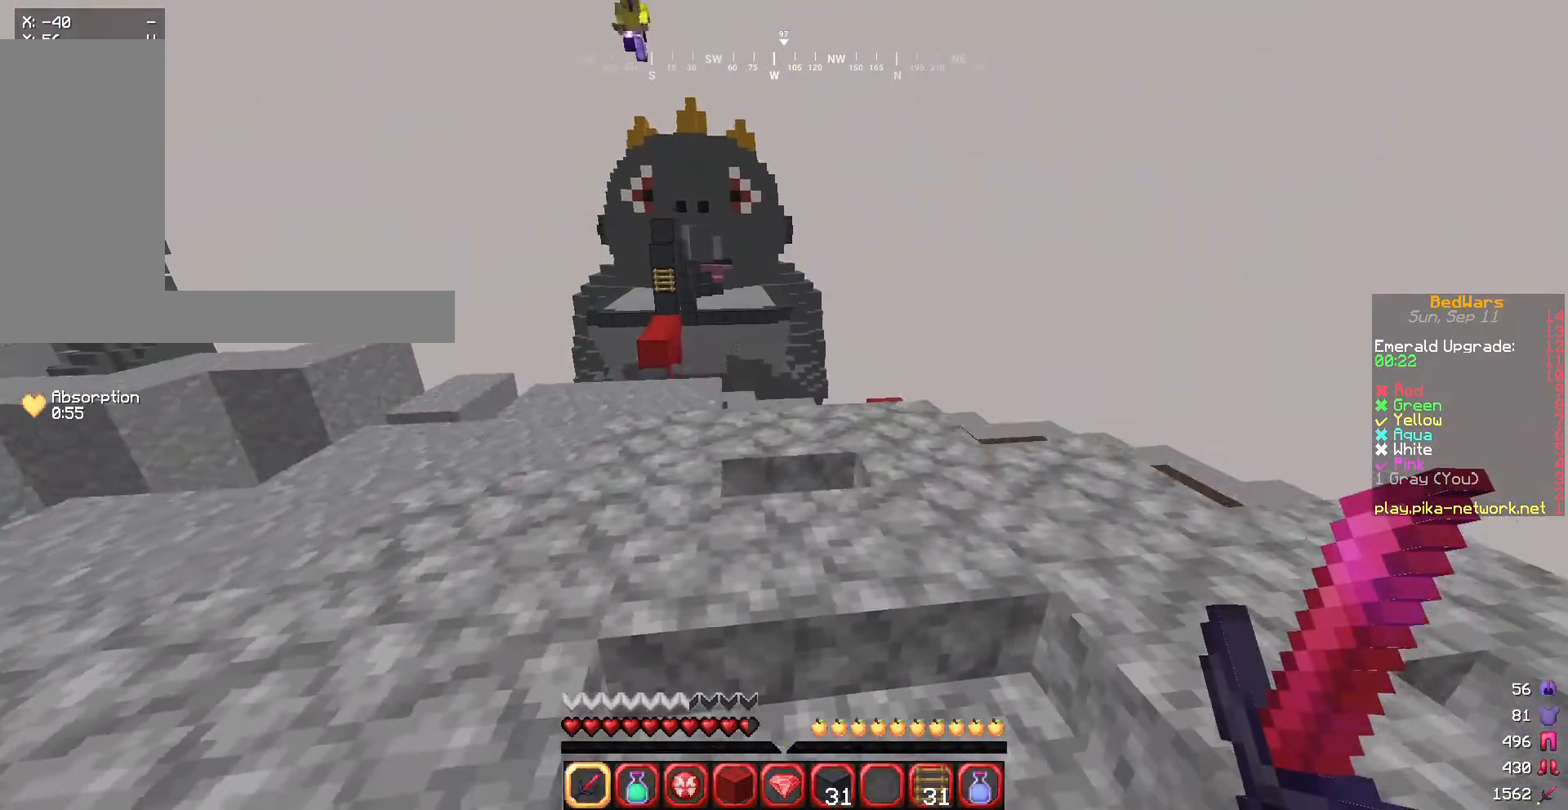
{"keys": [], "mouse": [], "events": [[134, "w", "down"], [234, "d", "up"], [267, "w", "up"]]}